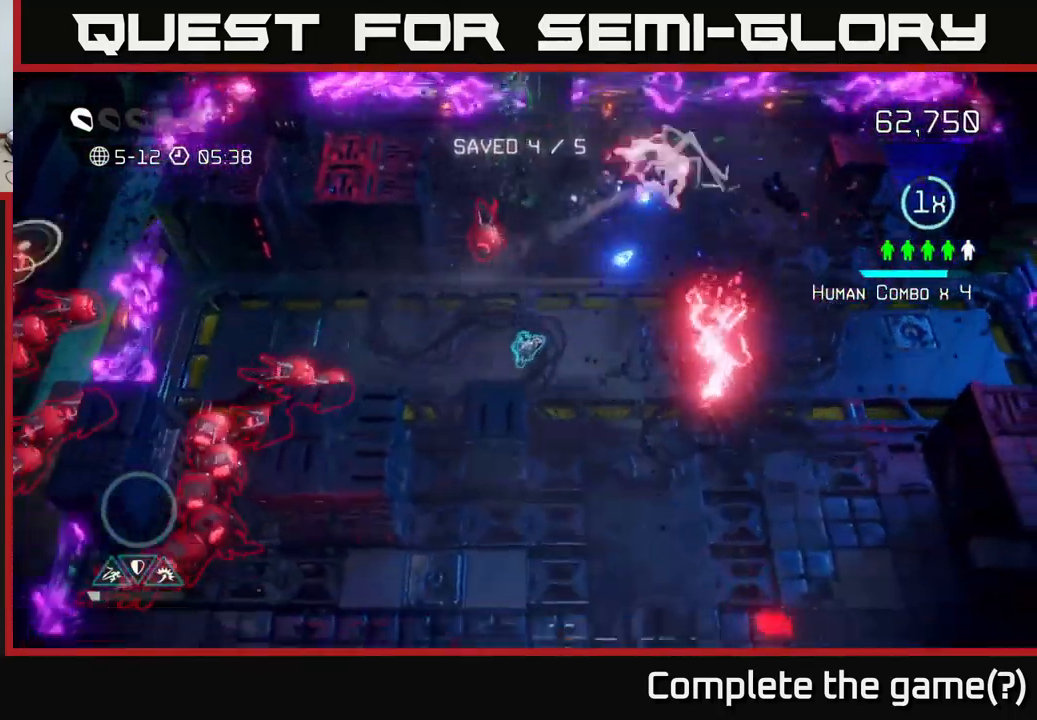
Gameplay with a controller (Xbox layout); each line is a JSON object with the inputs held at the frame after it. "events" lists button and stick changes between this image and that frame as [ms after this image, input, new state], when the widget could be followed in between. Not read: L3 R3.
{"buttons": [], "left_stick": "down", "right_stick": "up", "events": [[233, "right_stick", "up"]]}
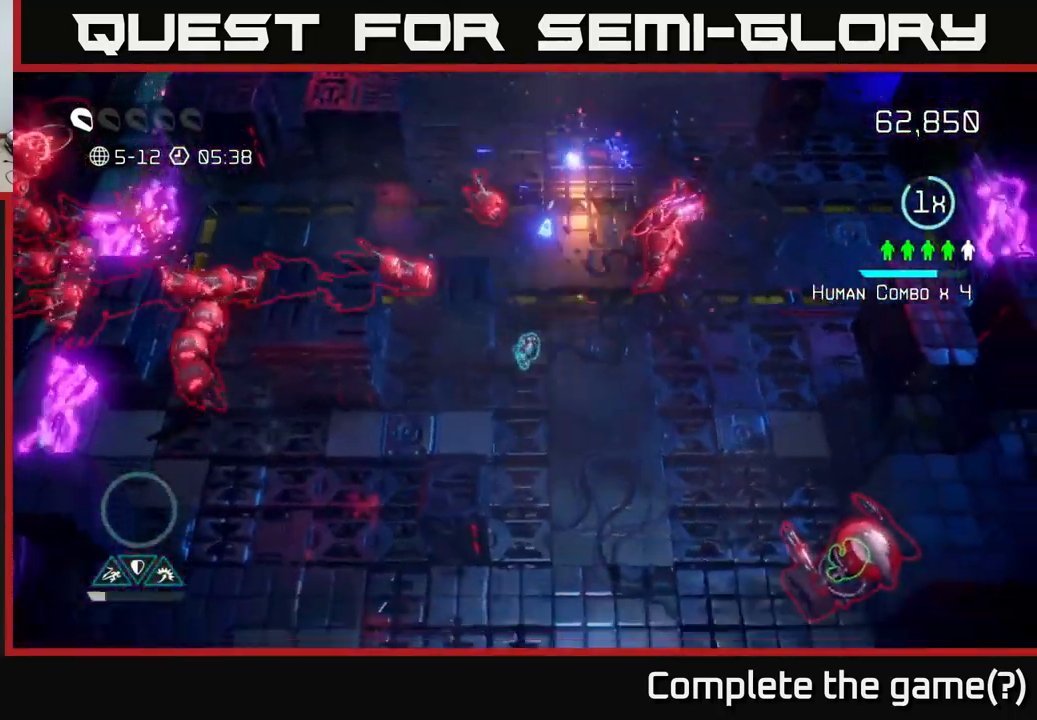
{"buttons": [], "left_stick": "down", "right_stick": "up", "events": []}
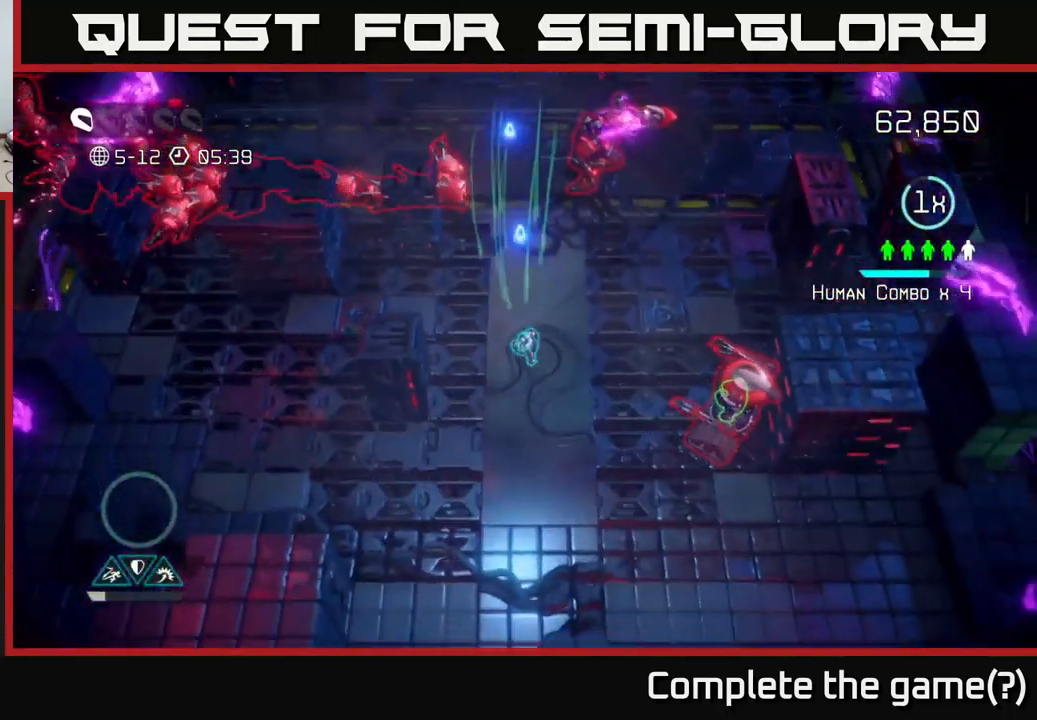
{"buttons": [], "left_stick": "down-right", "right_stick": "up", "events": [[216, "left_stick", "down-right"]]}
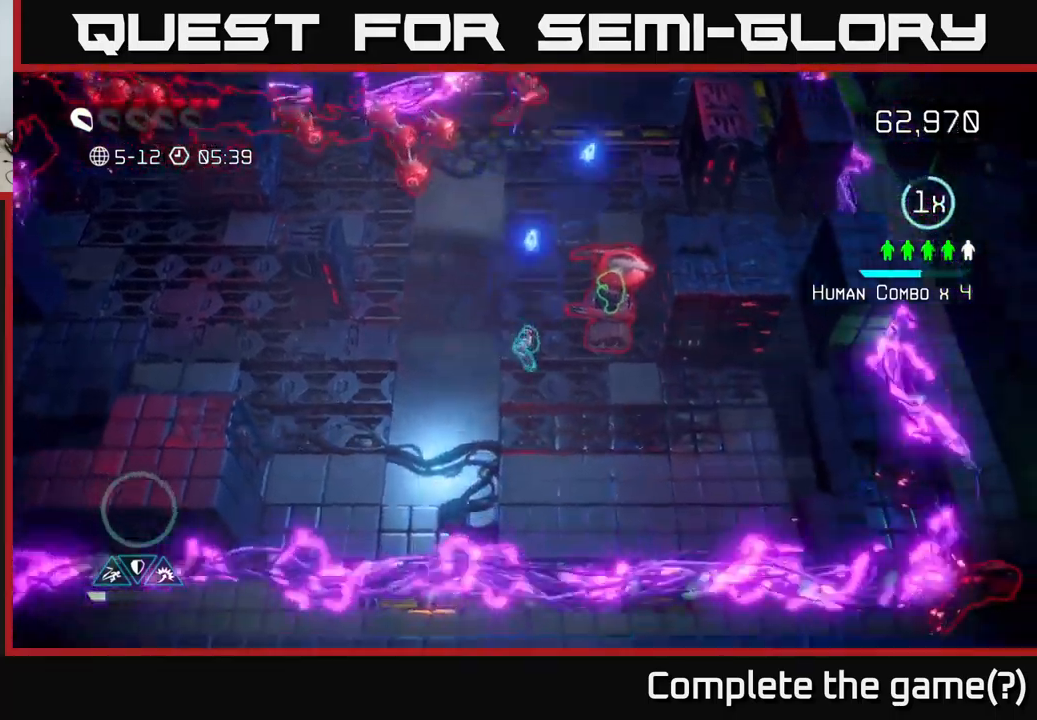
{"buttons": [], "left_stick": "center", "right_stick": "up", "events": [[433, "left_stick", "center"]]}
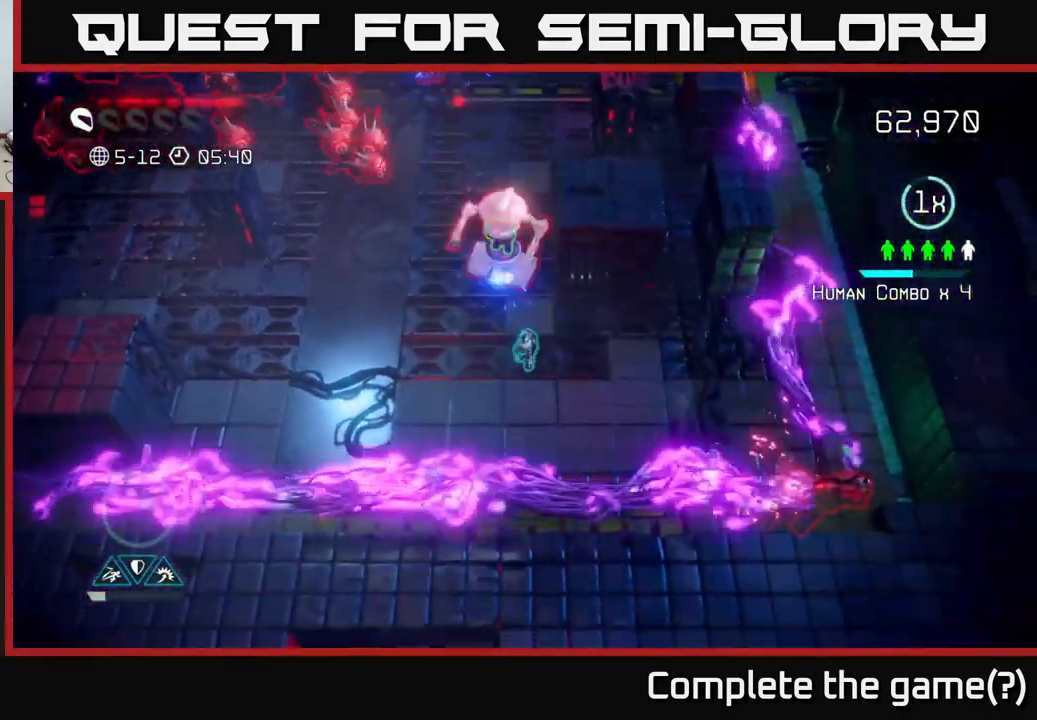
{"buttons": [], "left_stick": "up", "right_stick": "up-left", "events": [[217, "left_stick", "up"], [500, "right_stick", "up-left"]]}
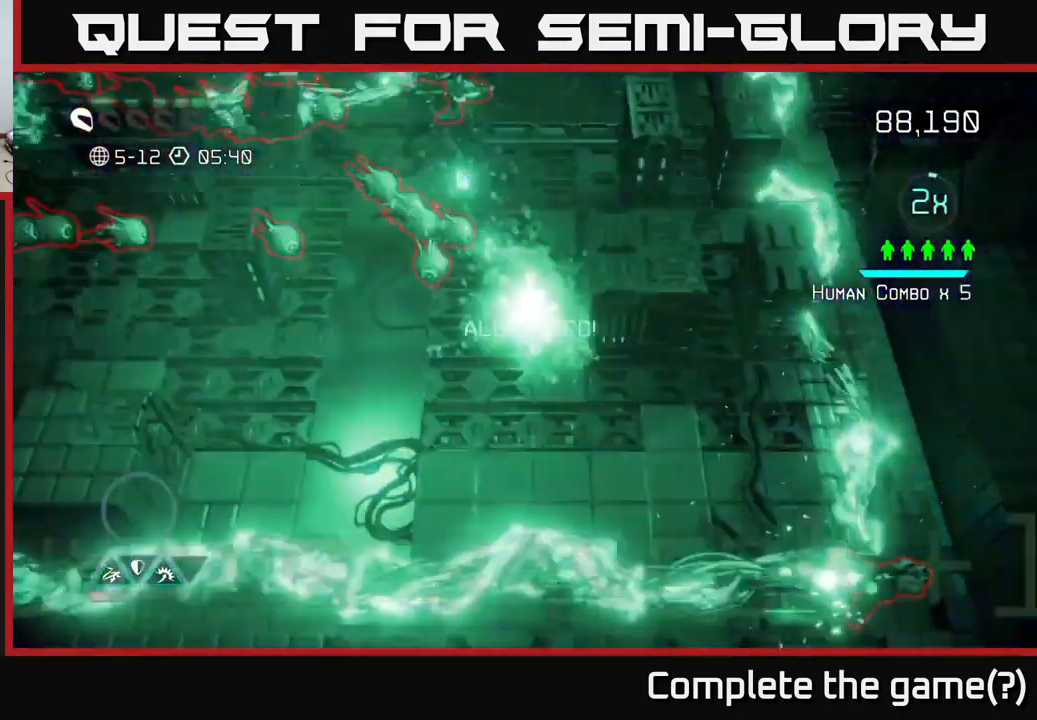
{"buttons": [], "left_stick": "down-left", "right_stick": "up-left", "events": [[233, "left_stick", "right"], [283, "left_stick", "down-left"]]}
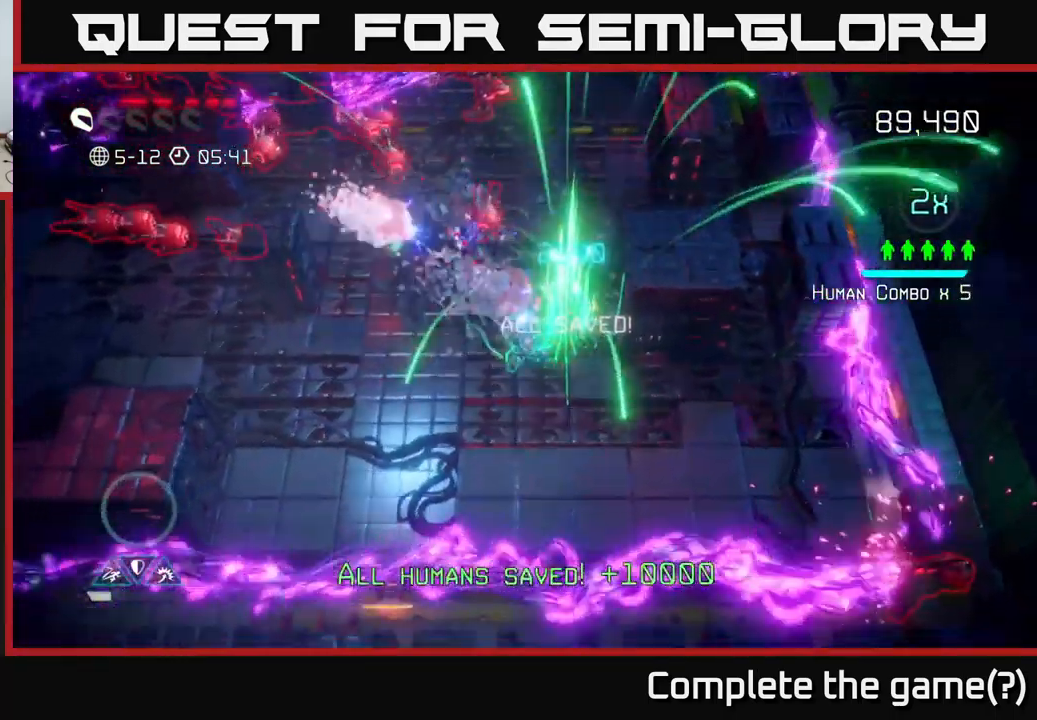
{"buttons": [], "left_stick": "left", "right_stick": "up-left", "events": [[183, "left_stick", "left"]]}
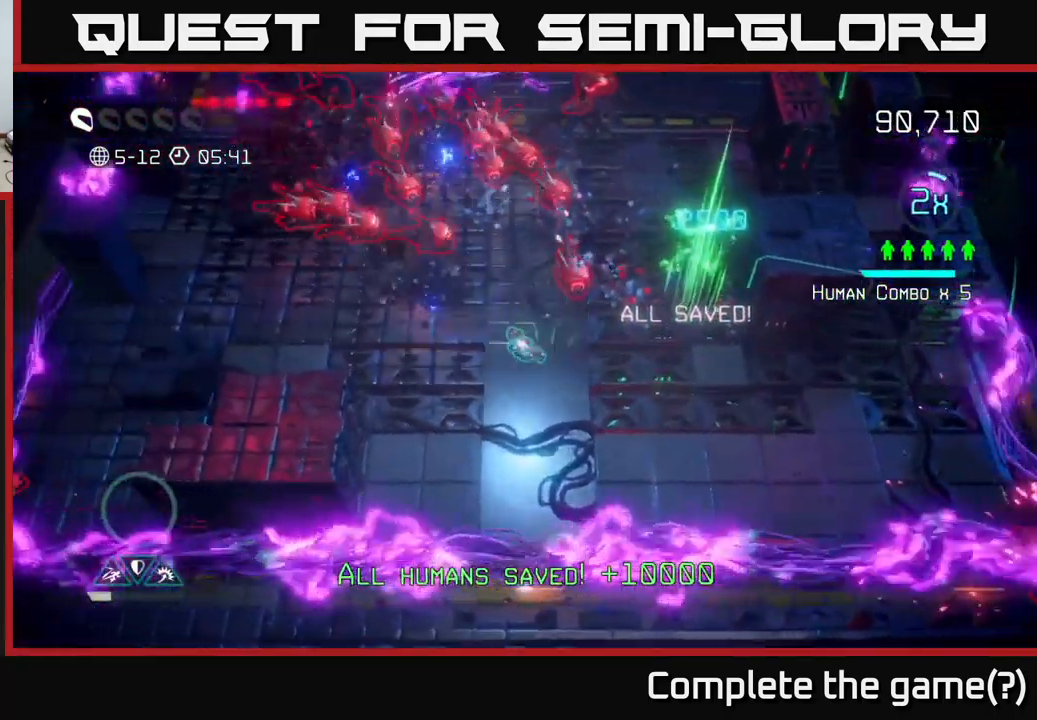
{"buttons": [], "left_stick": "left", "right_stick": "up-right", "events": [[283, "right_stick", "up"], [500, "right_stick", "up-right"]]}
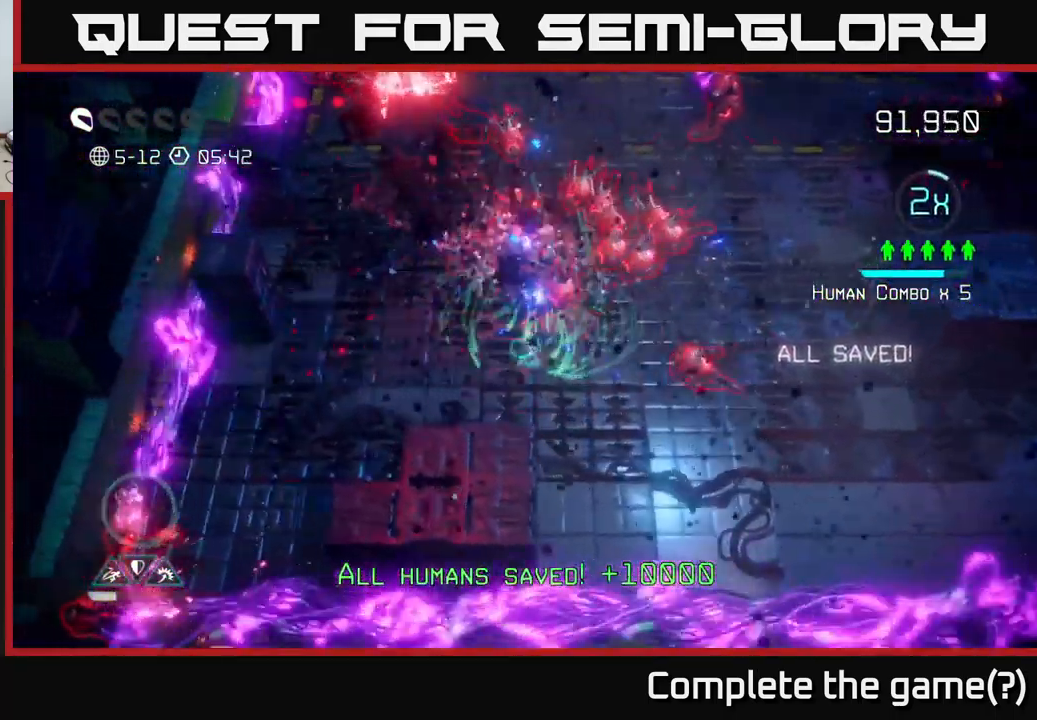
{"buttons": [], "left_stick": "down-right", "right_stick": "up-right", "events": [[300, "left_stick", "down"], [367, "left_stick", "down-right"]]}
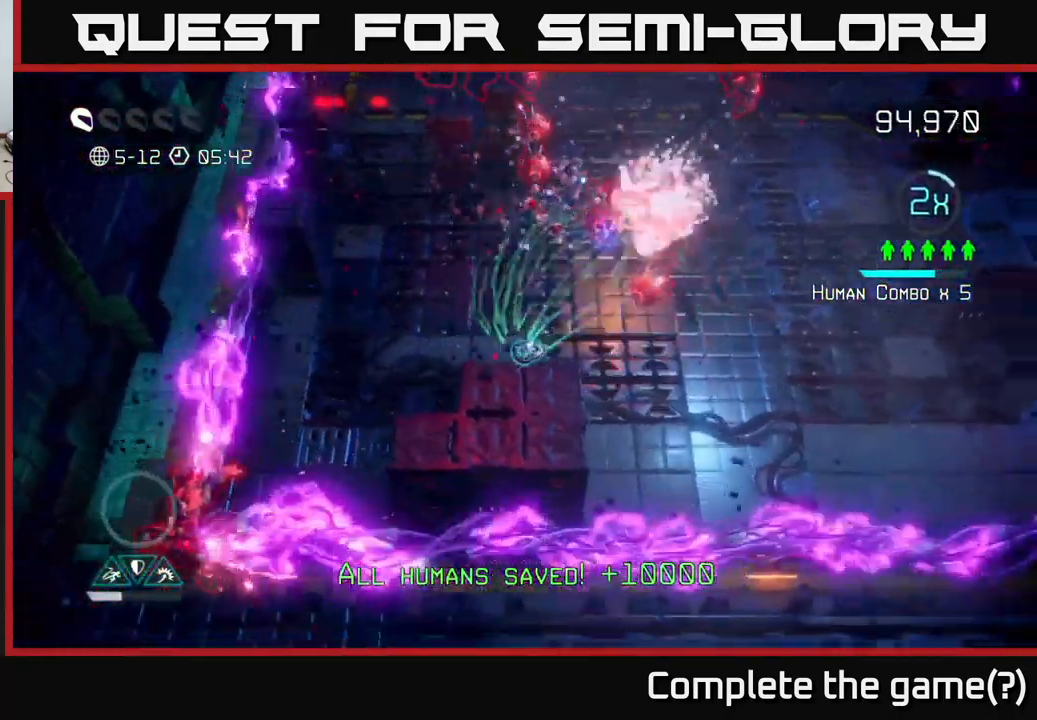
{"buttons": [], "left_stick": "up", "right_stick": "up-left", "events": [[217, "left_stick", "right"], [283, "right_stick", "up"], [350, "left_stick", "up"], [417, "right_stick", "up-left"]]}
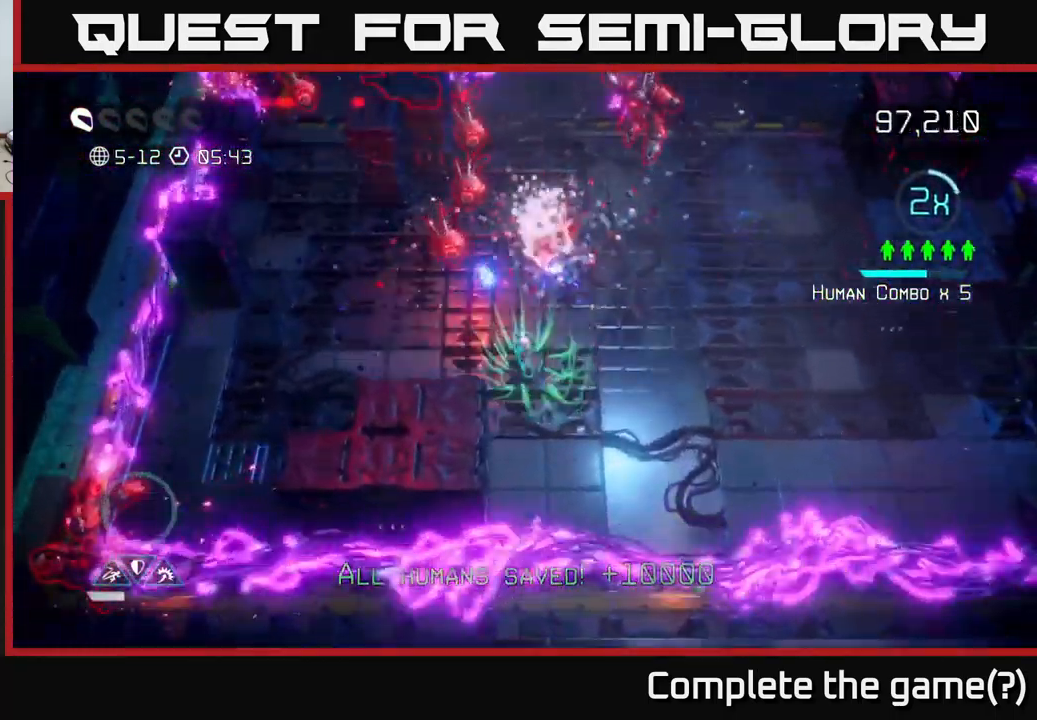
{"buttons": [], "left_stick": "right", "right_stick": "up-left", "events": [[117, "left_stick", "up-right"], [417, "left_stick", "right"]]}
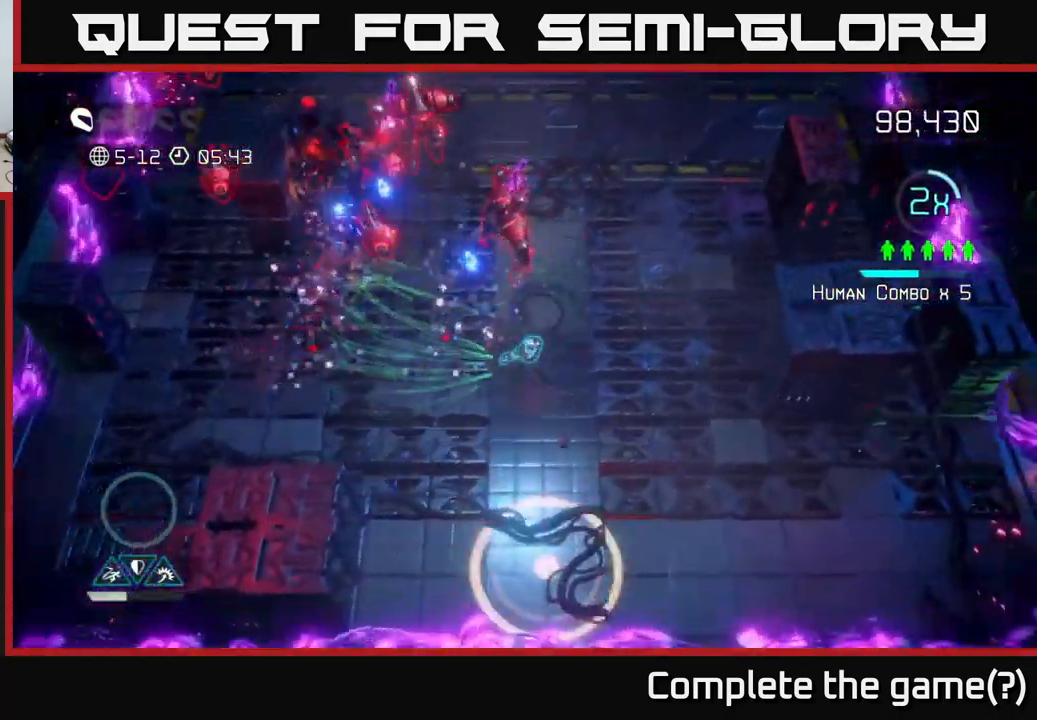
{"buttons": [], "left_stick": "up", "right_stick": "left", "events": [[267, "left_stick", "up-right"], [400, "left_stick", "up"], [483, "right_stick", "left"]]}
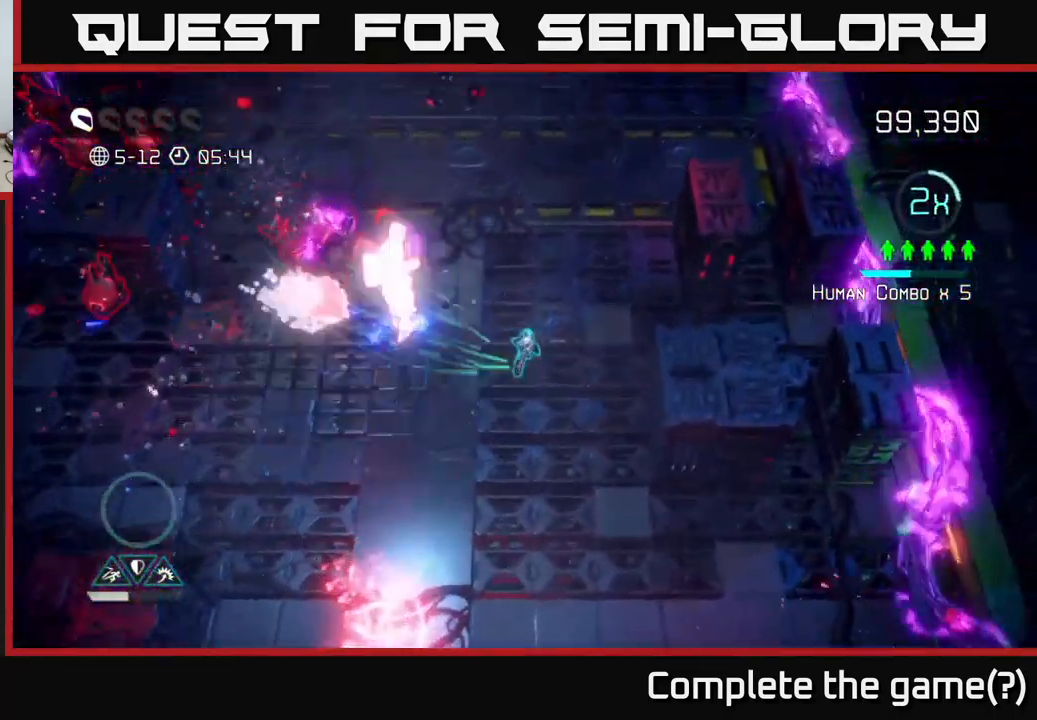
{"buttons": [], "left_stick": "up", "right_stick": "left", "events": []}
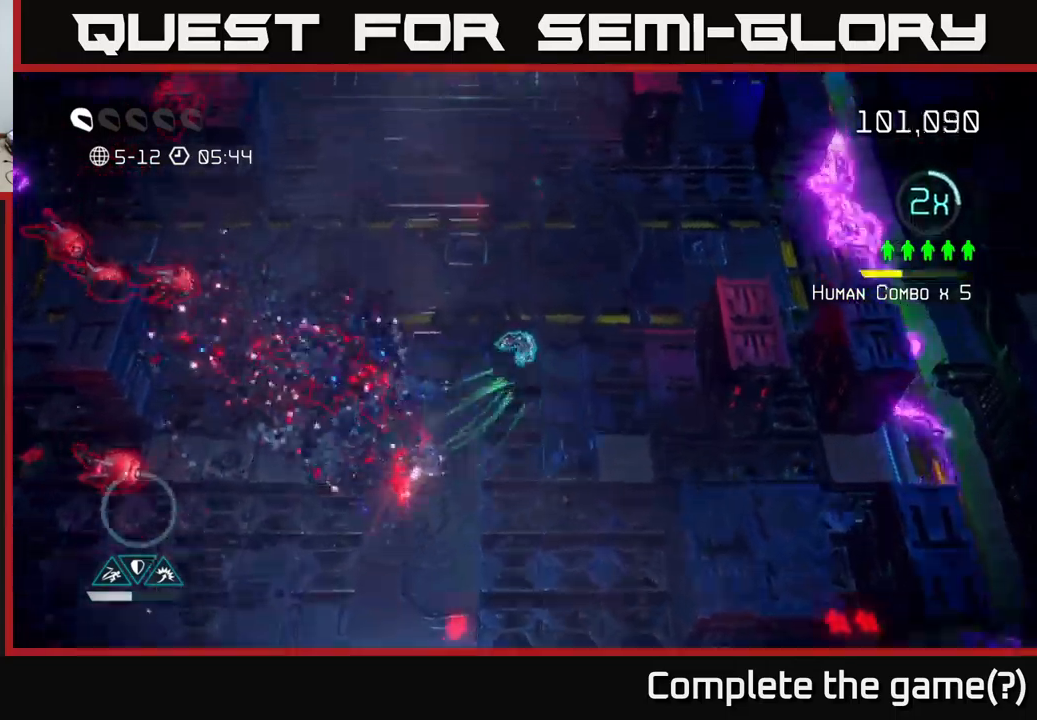
{"buttons": [], "left_stick": "up-left", "right_stick": "down-left", "events": [[50, "right_stick", "down-left"], [284, "left_stick", "up-left"]]}
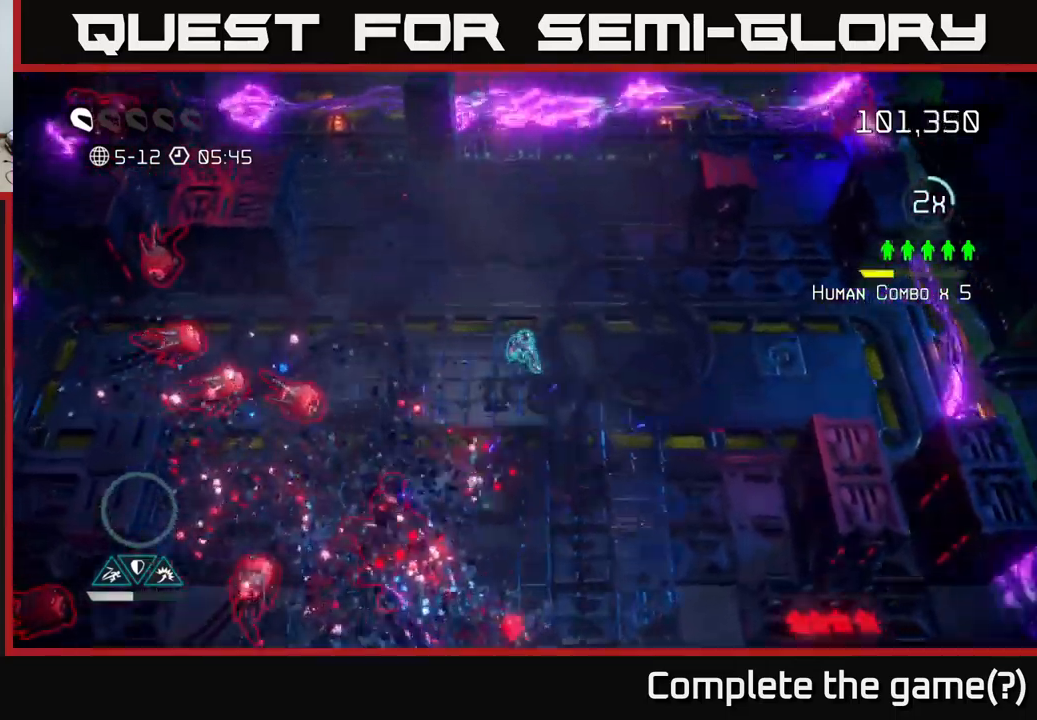
{"buttons": [], "left_stick": "up-left", "right_stick": "down-left", "events": [[100, "right_stick", "down"], [500, "right_stick", "down-left"]]}
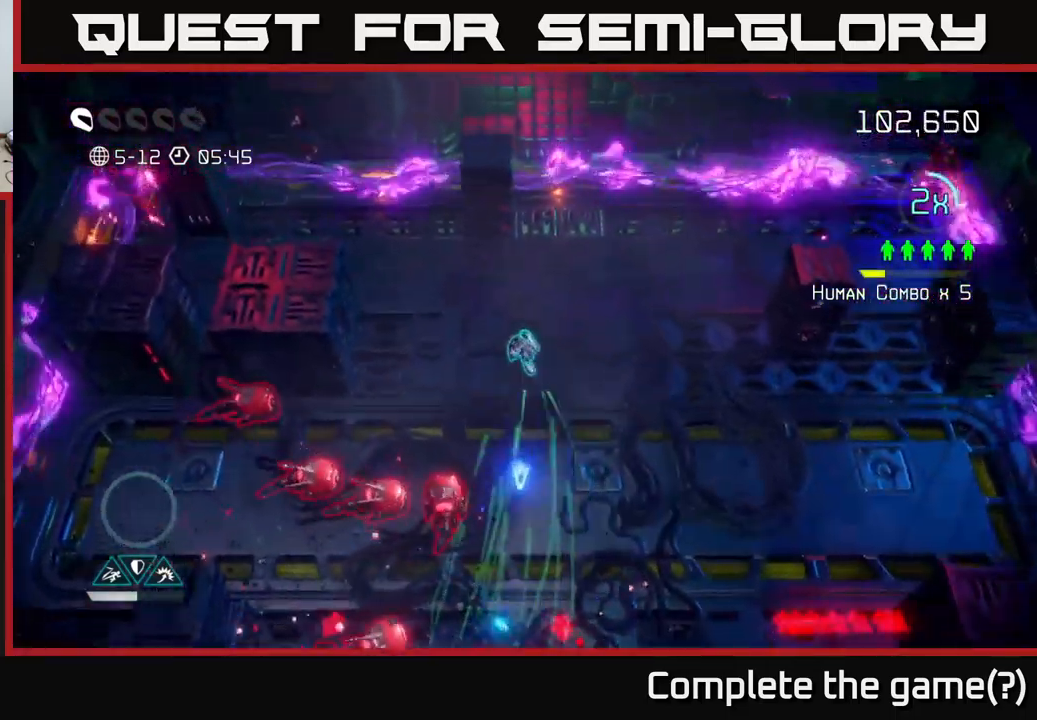
{"buttons": [], "left_stick": "down-right", "right_stick": "down-left", "events": [[467, "left_stick", "down-right"]]}
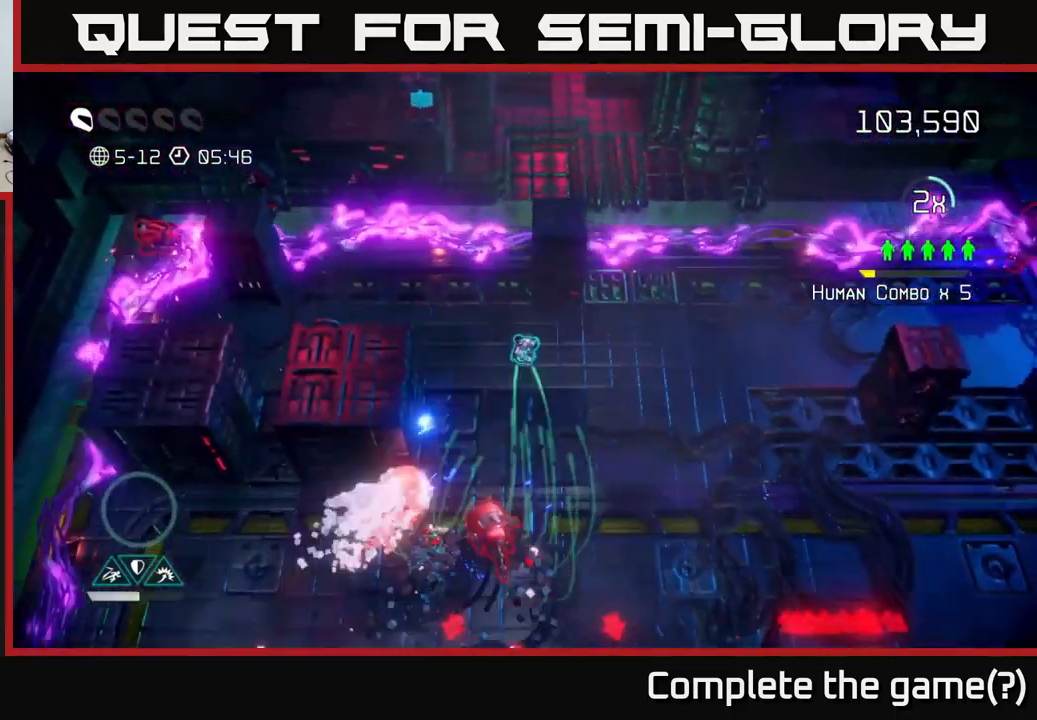
{"buttons": [], "left_stick": "up-left", "right_stick": "left", "events": [[117, "right_stick", "down"], [150, "left_stick", "down-left"], [267, "left_stick", "up-left"], [367, "right_stick", "left"]]}
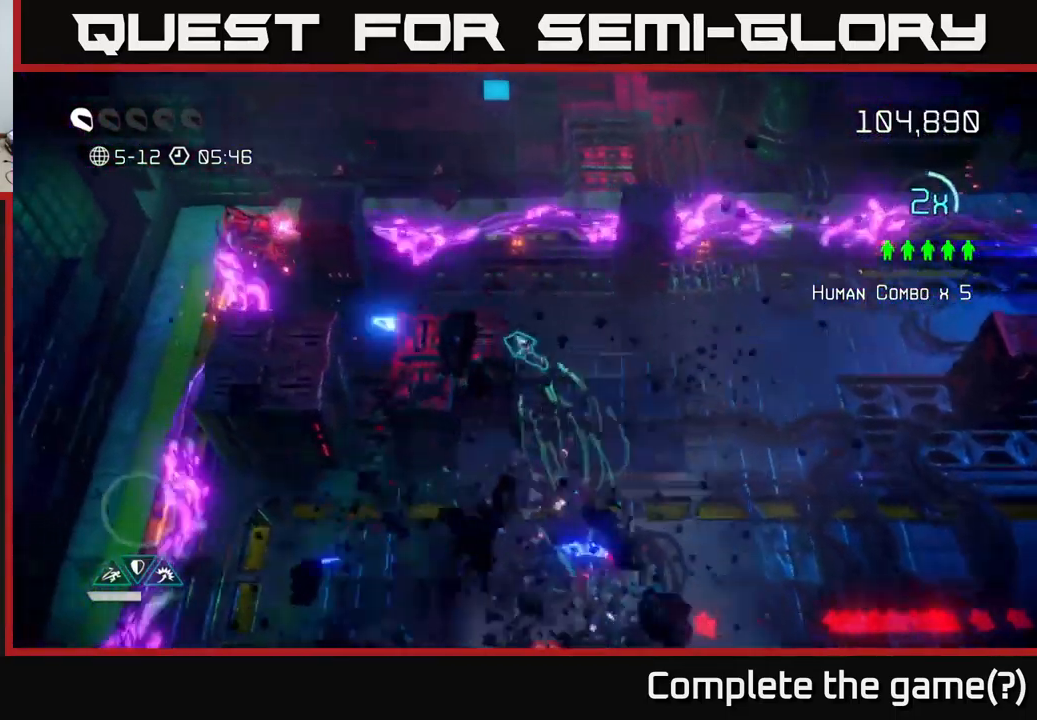
{"buttons": [], "left_stick": "left", "right_stick": "up-left", "events": [[217, "left_stick", "left"], [284, "right_stick", "up-left"]]}
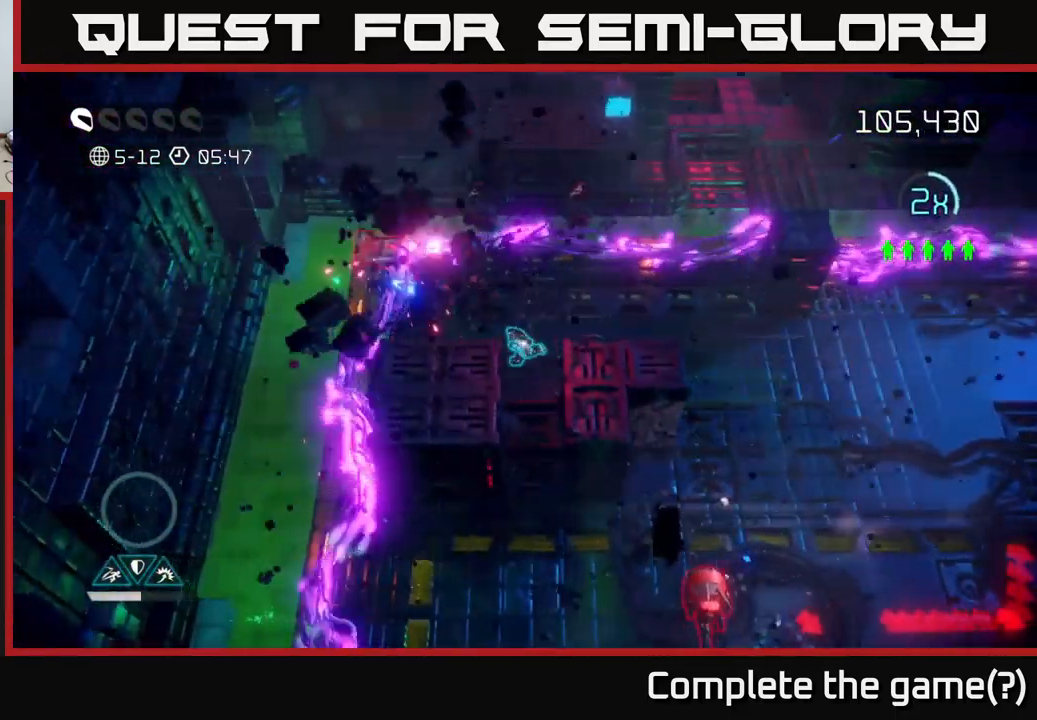
{"buttons": [], "left_stick": "up-right", "right_stick": "center", "events": [[84, "left_stick", "center"], [384, "left_stick", "up-right"], [500, "right_stick", "center"]]}
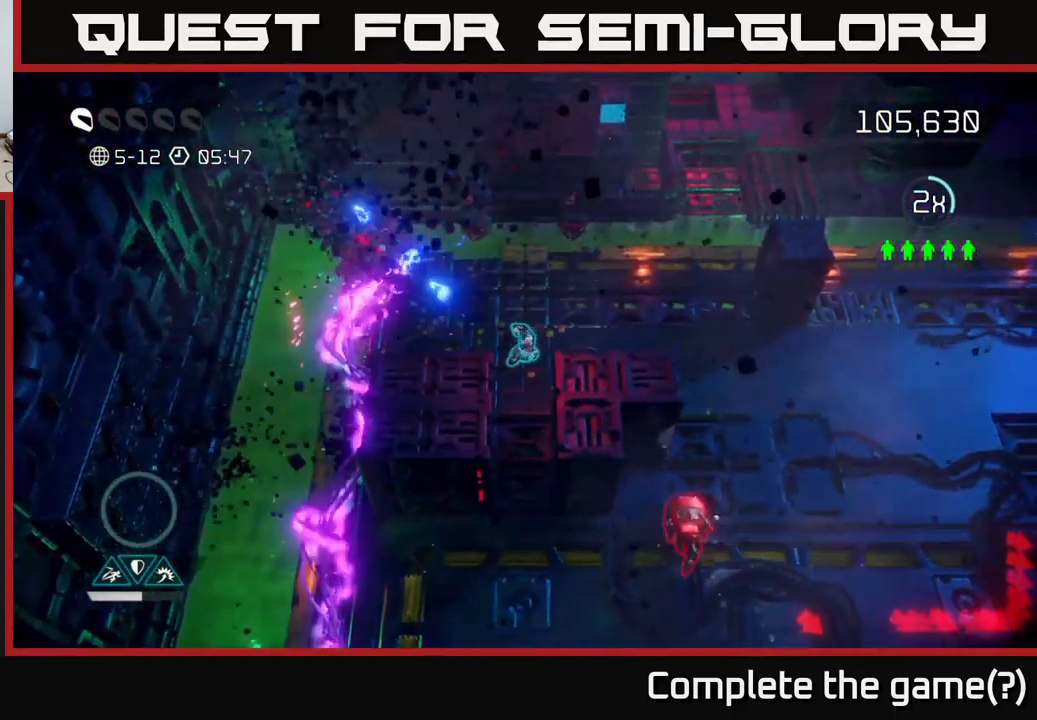
{"buttons": [], "left_stick": "right", "right_stick": "down", "events": [[17, "right_stick", "down-right"], [84, "left_stick", "right"], [217, "right_stick", "down"]]}
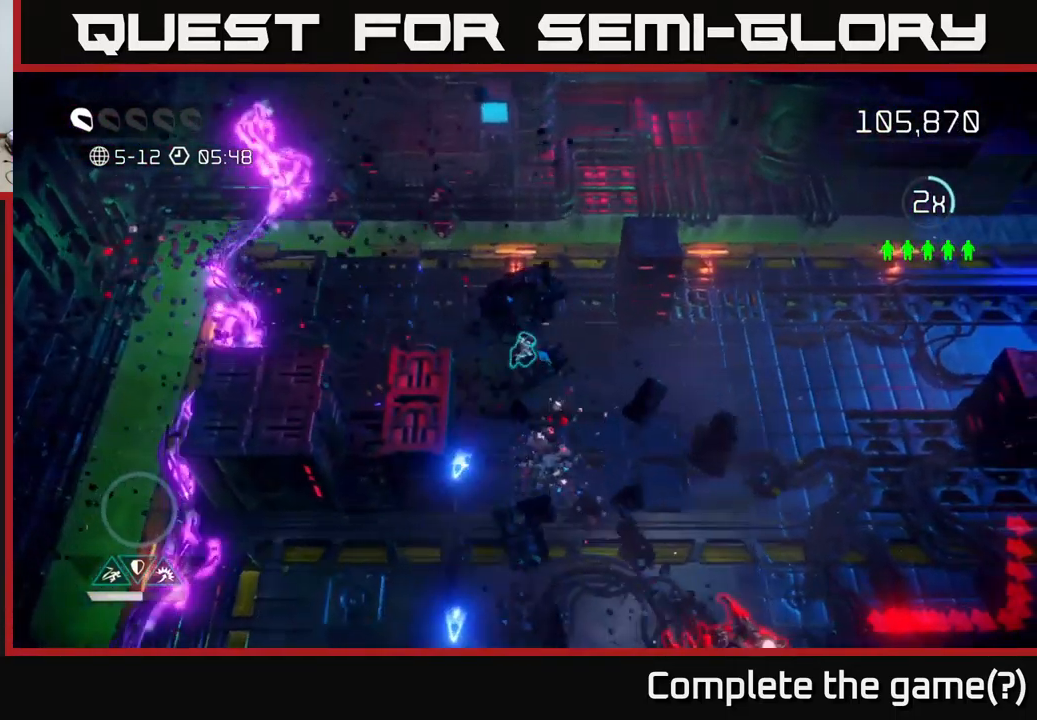
{"buttons": [], "left_stick": "down", "right_stick": "right", "events": [[100, "left_stick", "down"], [134, "right_stick", "down-left"], [150, "left_stick", "down-left"], [367, "left_stick", "down"], [384, "right_stick", "down-right"], [467, "right_stick", "right"]]}
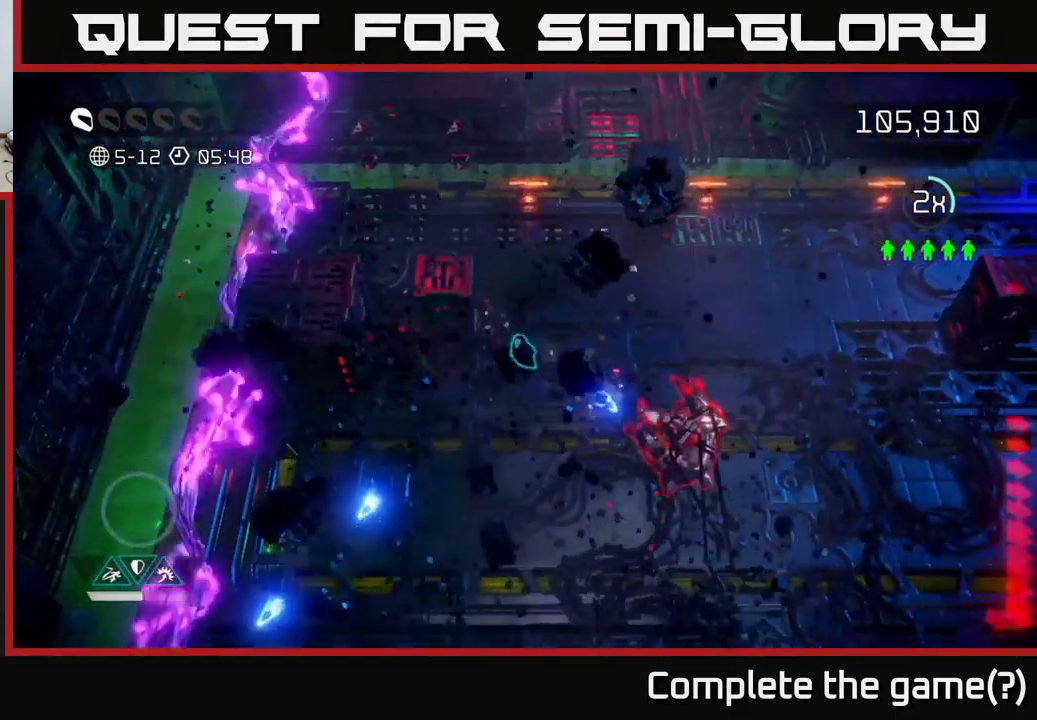
{"buttons": [], "left_stick": "down", "right_stick": "up-right", "events": [[317, "right_stick", "up-right"]]}
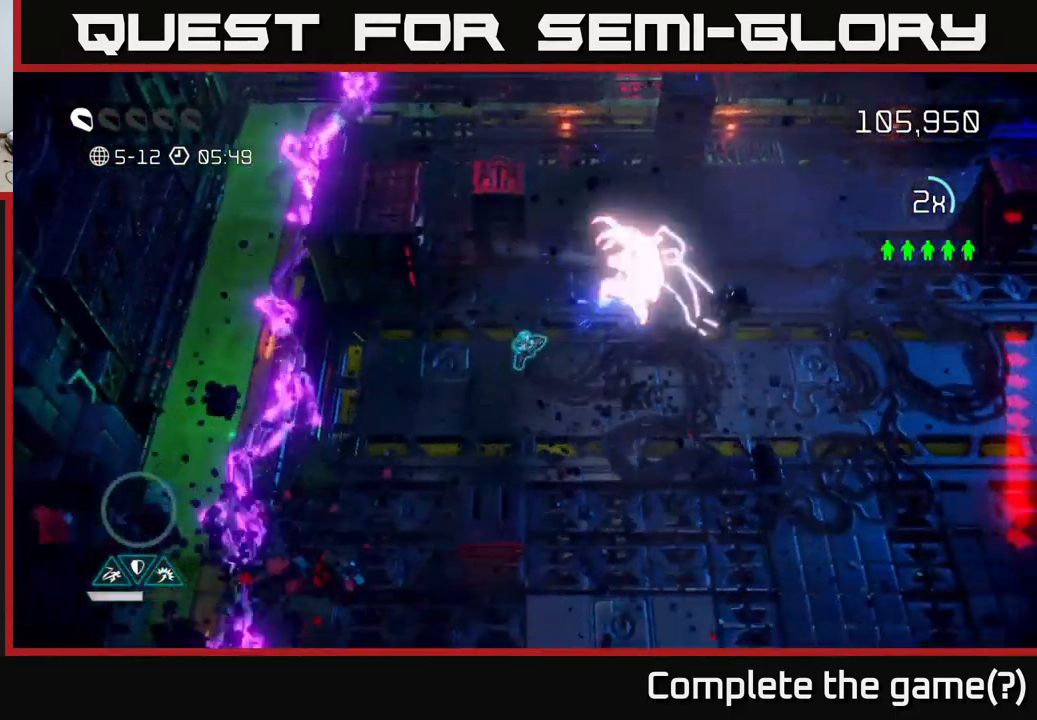
{"buttons": [], "left_stick": "down", "right_stick": "up-right", "events": []}
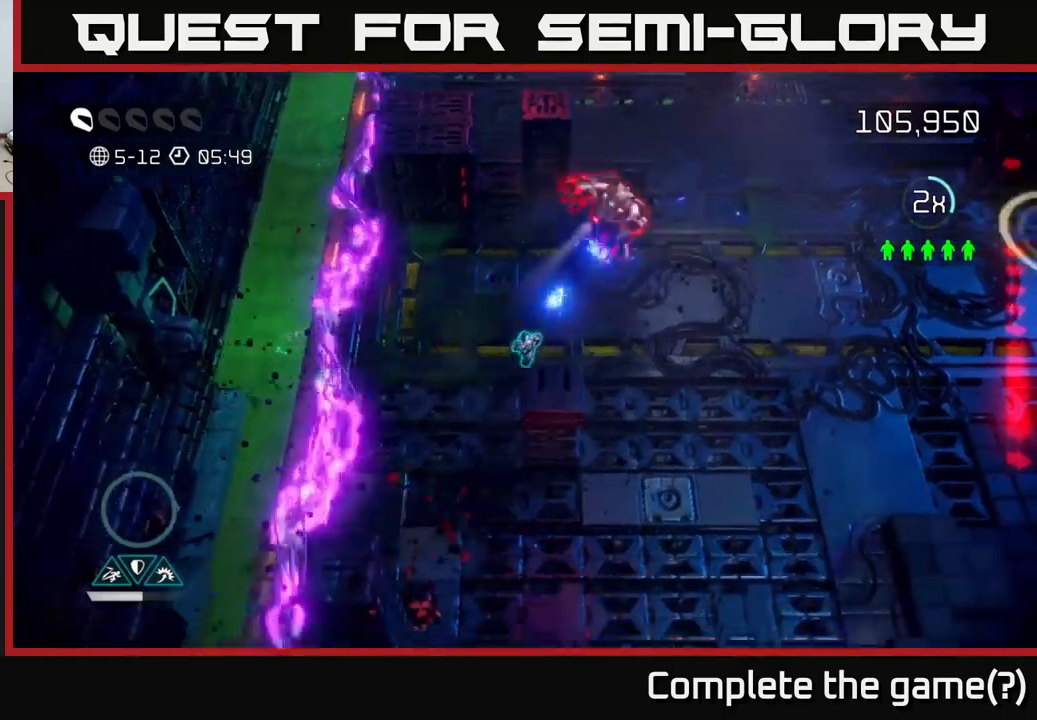
{"buttons": [], "left_stick": "down", "right_stick": "down-left", "events": [[317, "right_stick", "down-left"]]}
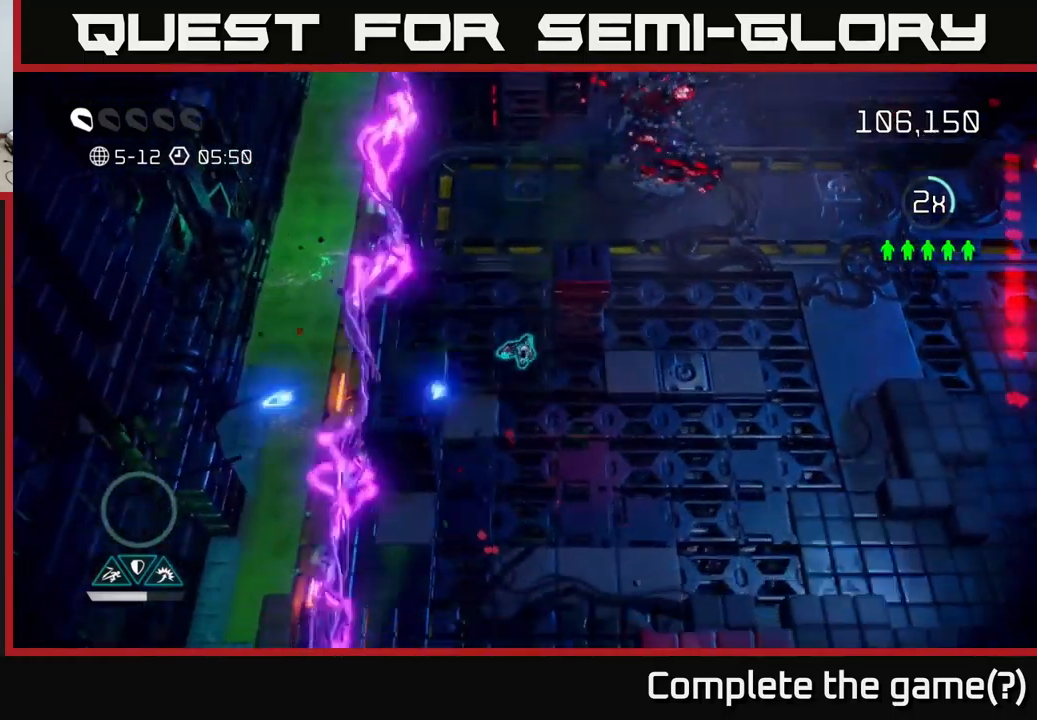
{"buttons": [], "left_stick": "down", "right_stick": "down-left", "events": []}
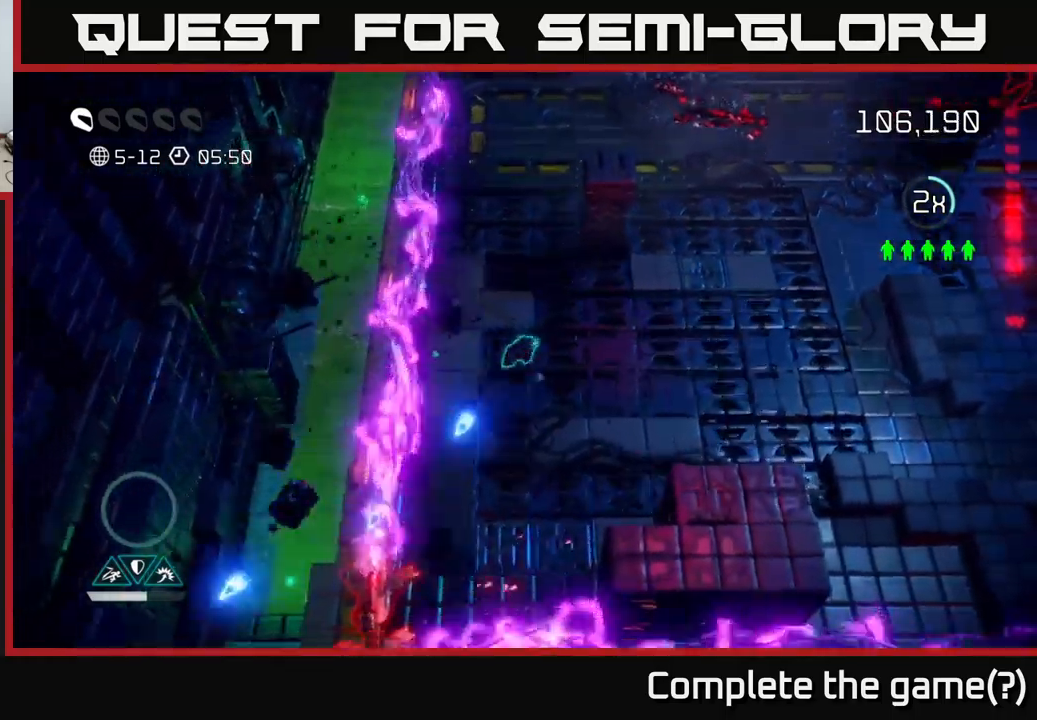
{"buttons": [], "left_stick": "right", "right_stick": "down-left", "events": [[300, "left_stick", "right"]]}
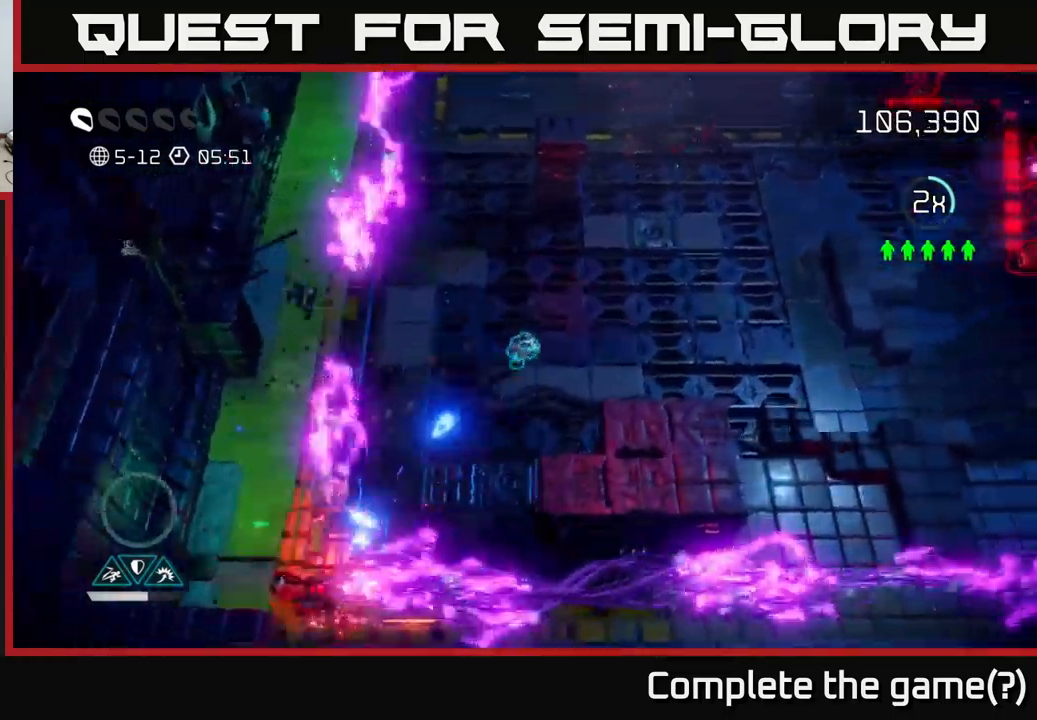
{"buttons": [], "left_stick": "center", "right_stick": "down-left", "events": [[283, "left_stick", "up"], [367, "left_stick", "down-left"], [483, "left_stick", "center"]]}
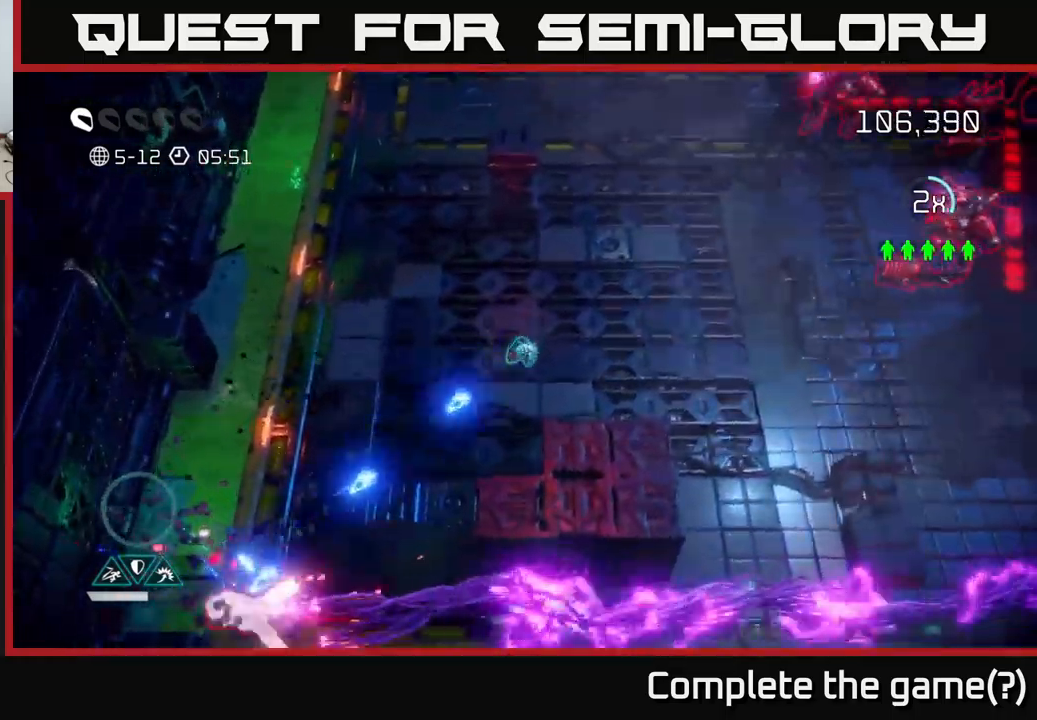
{"buttons": [], "left_stick": "right", "right_stick": "up-right", "events": [[83, "left_stick", "right"], [250, "right_stick", "right"], [400, "right_stick", "up-right"]]}
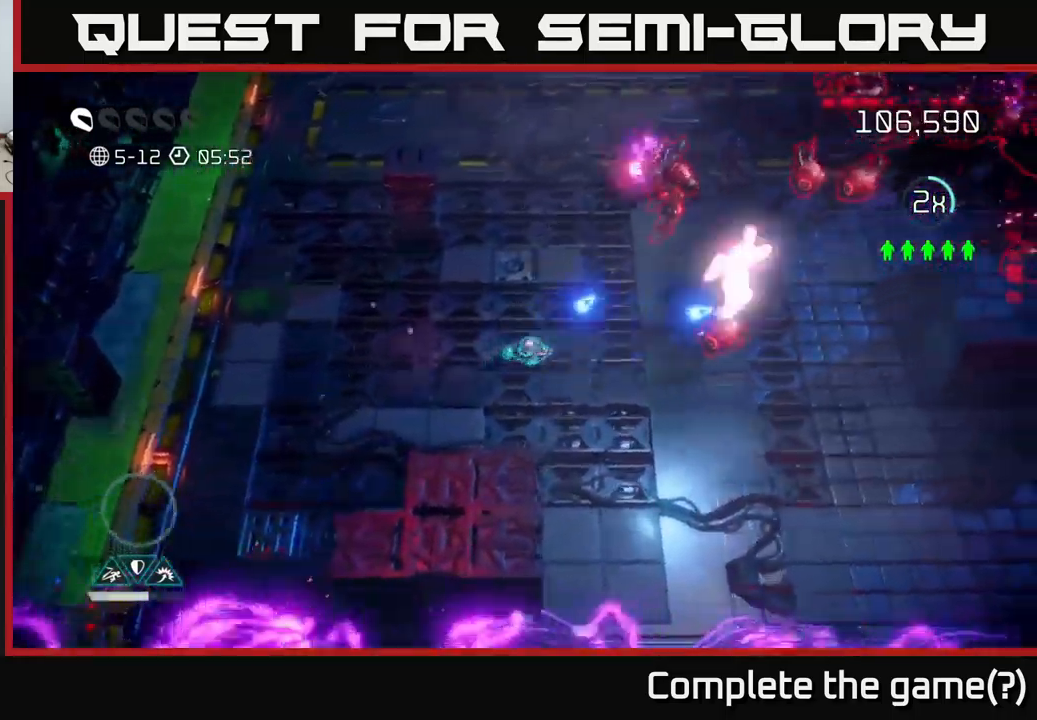
{"buttons": [], "left_stick": "down-right", "right_stick": "up", "events": [[167, "right_stick", "up"], [183, "left_stick", "down-right"], [300, "right_stick", "up-right"], [450, "right_stick", "up"]]}
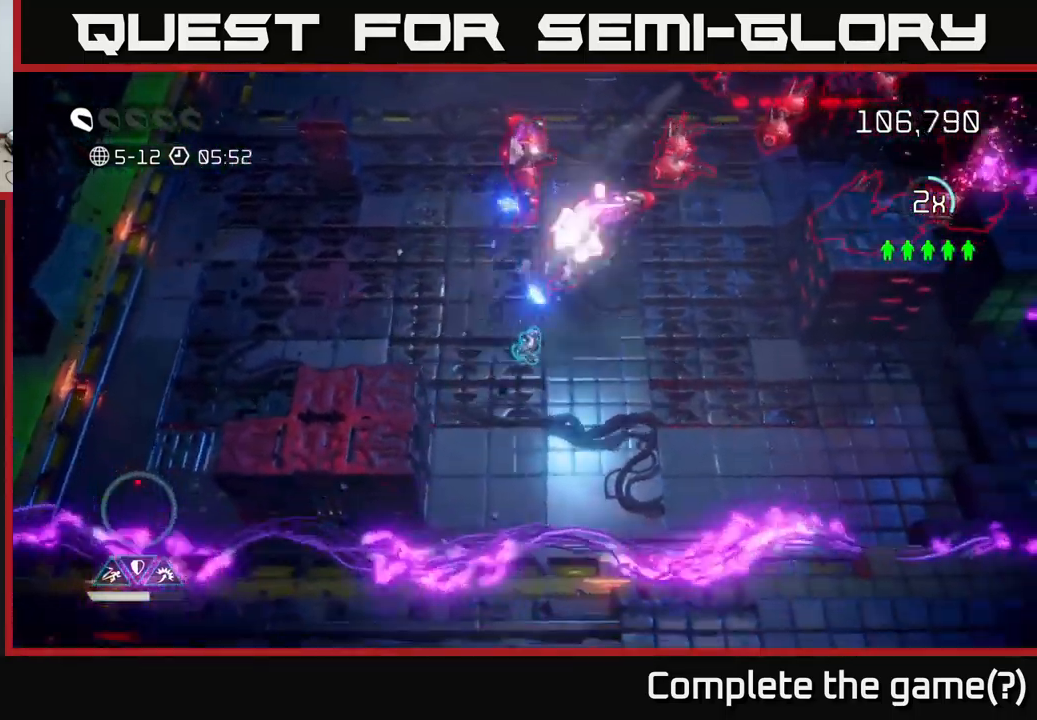
{"buttons": [], "left_stick": "up-right", "right_stick": "up-left", "events": [[83, "left_stick", "right"], [417, "right_stick", "up-left"], [483, "left_stick", "up-right"]]}